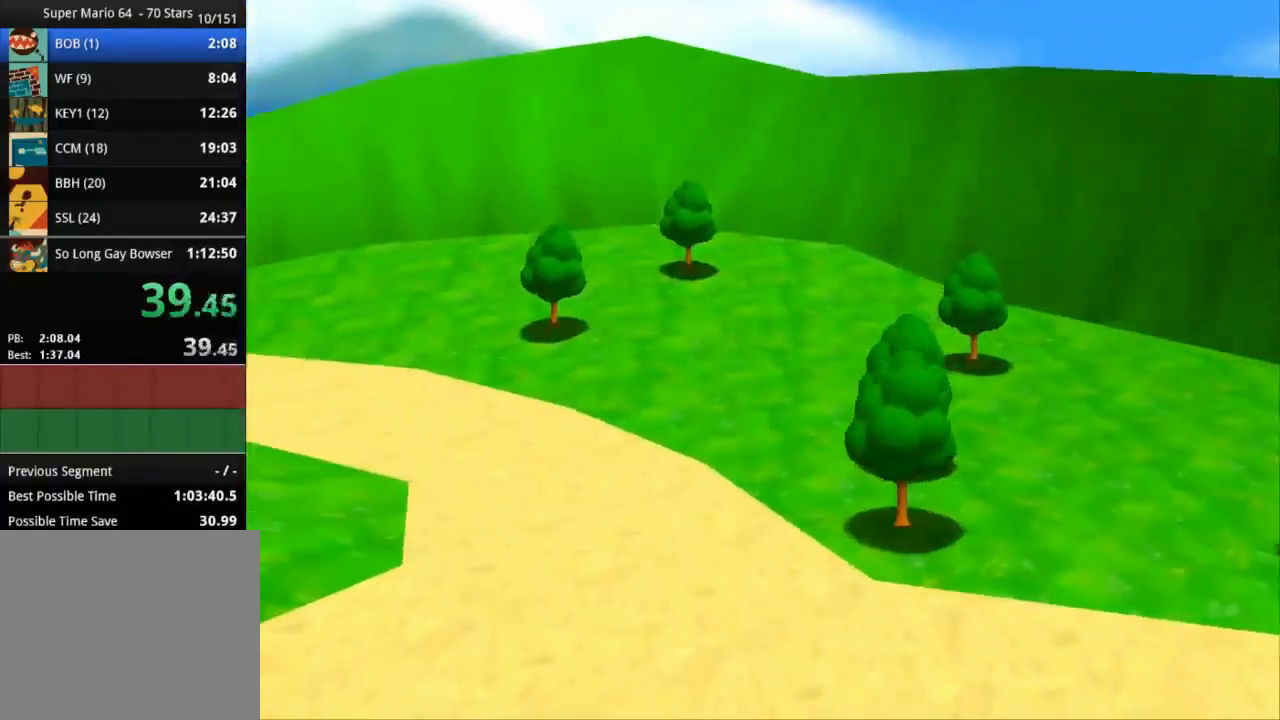
Gameplay with a controller (PlayStation layout); each line is a JSON object with the inputs held at the frame after it. "events" lists button and stick changes between this image and that frame as [ms after this image, input, new state], when the widget could be followed in between. Not read: R3.
{"buttons": ["DPAD_DOWN"], "left_stick": "center", "right_stick": "center"}
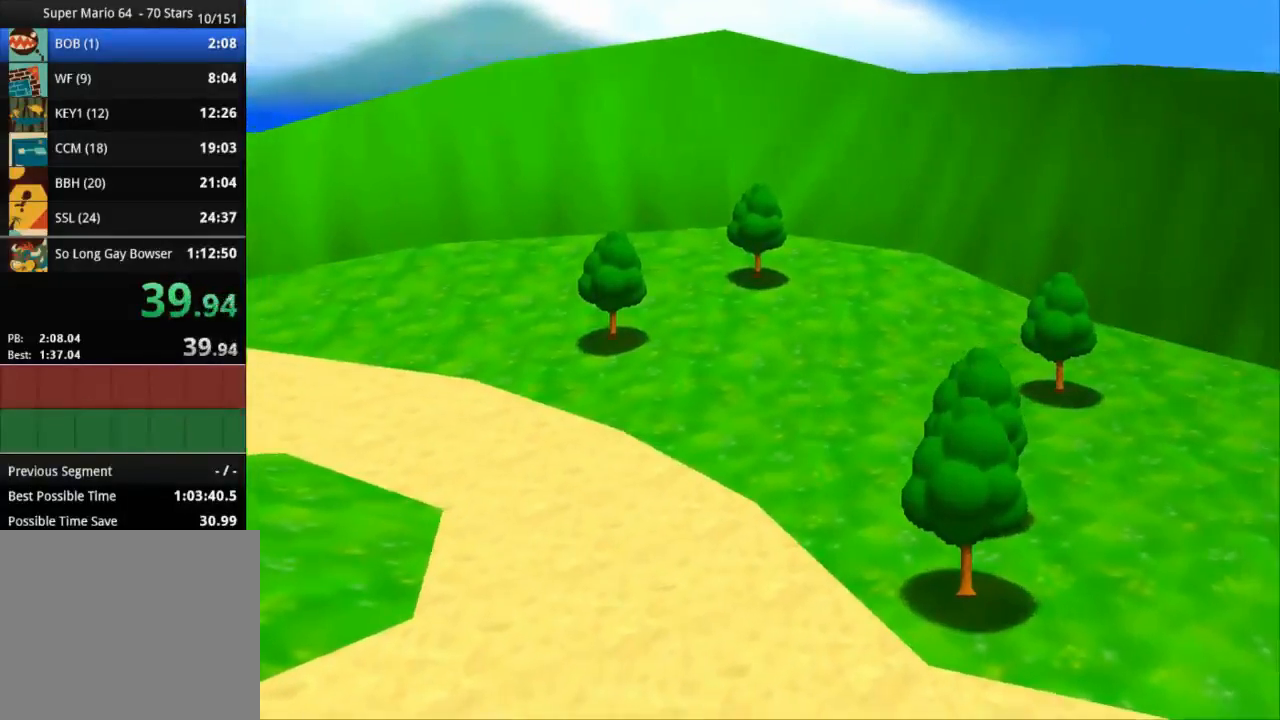
{"buttons": ["DPAD_RIGHT"], "left_stick": "center", "right_stick": "center", "events": [[33, "DPAD_RIGHT", "down"], [66, "DPAD_DOWN", "up"], [166, "DPAD_RIGHT", "up"], [166, "DPAD_UP", "down"], [200, "DPAD_LEFT", "down"], [300, "DPAD_LEFT", "up"], [300, "DPAD_UP", "up"], [333, "DPAD_RIGHT", "down"]]}
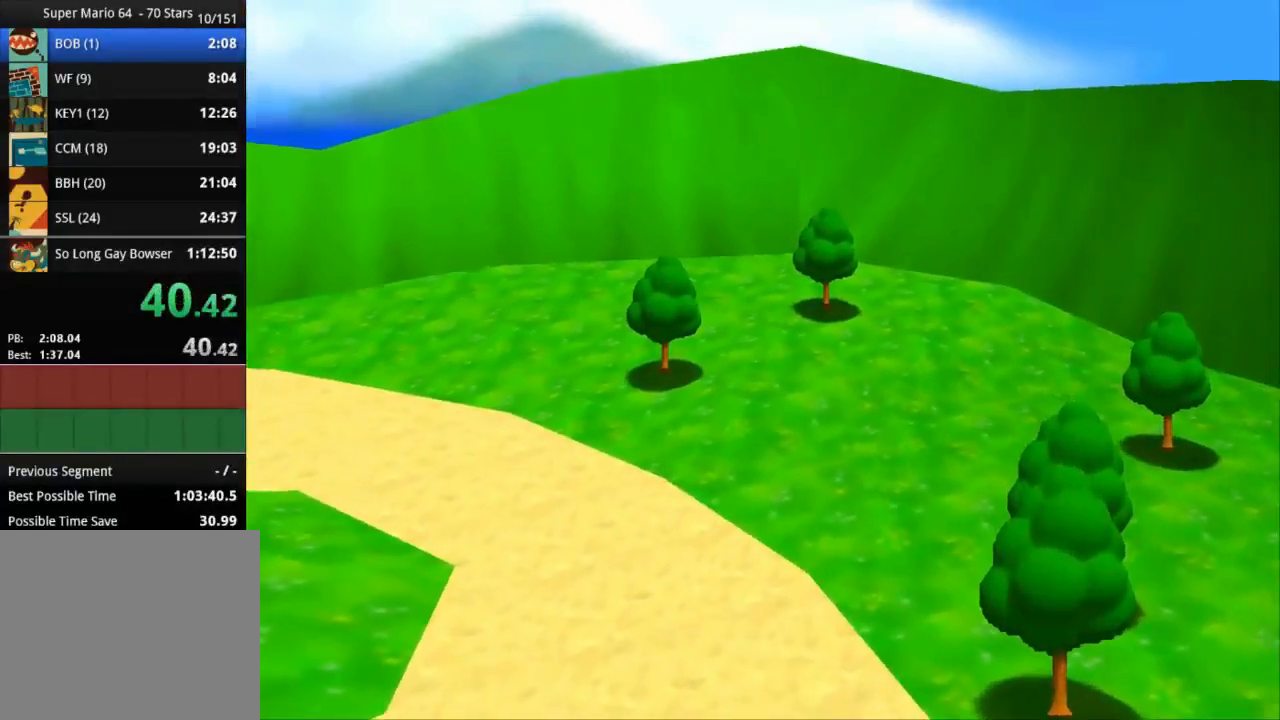
{"buttons": [], "left_stick": "center", "right_stick": "center", "events": [[17, "DPAD_DOWN", "down"], [150, "DPAD_DOWN", "up"], [250, "DPAD_LEFT", "down"], [250, "DPAD_RIGHT", "up"], [250, "DPAD_UP", "down"], [401, "DPAD_LEFT", "up"], [401, "DPAD_UP", "up"]]}
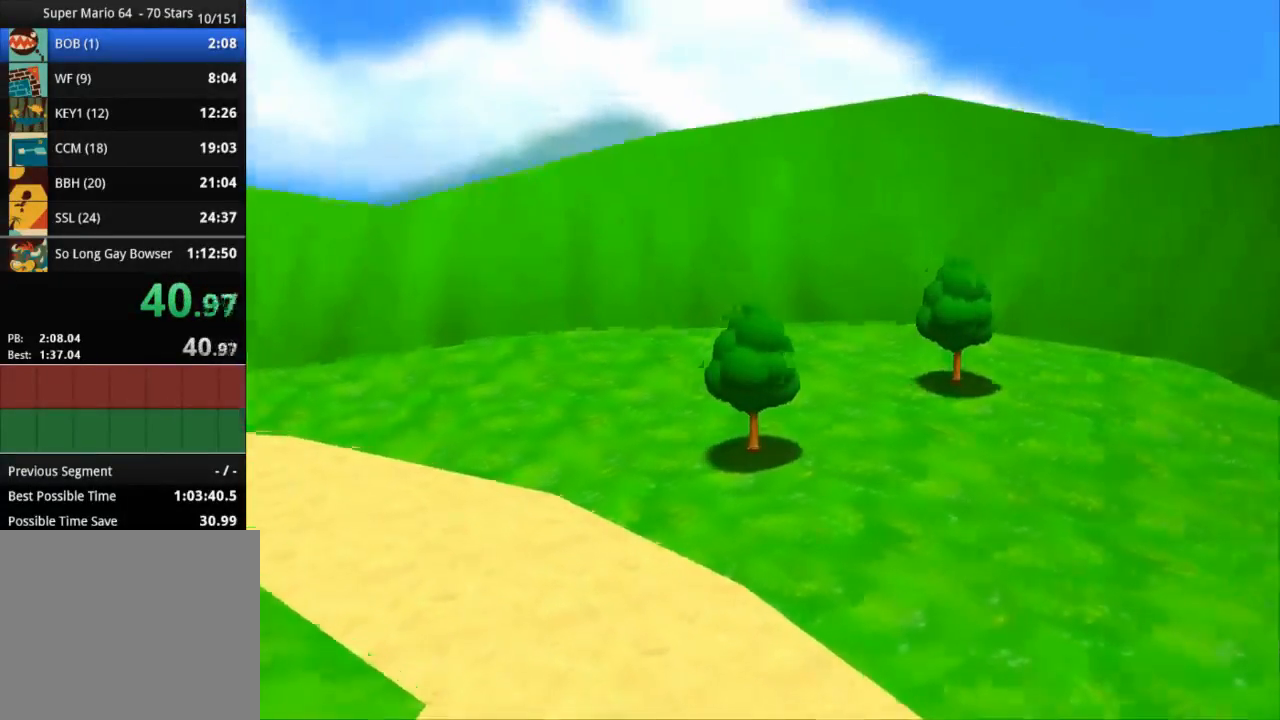
{"buttons": ["DPAD_DOWN"], "left_stick": "center", "right_stick": "center", "events": [[66, "DPAD_DOWN", "down"]]}
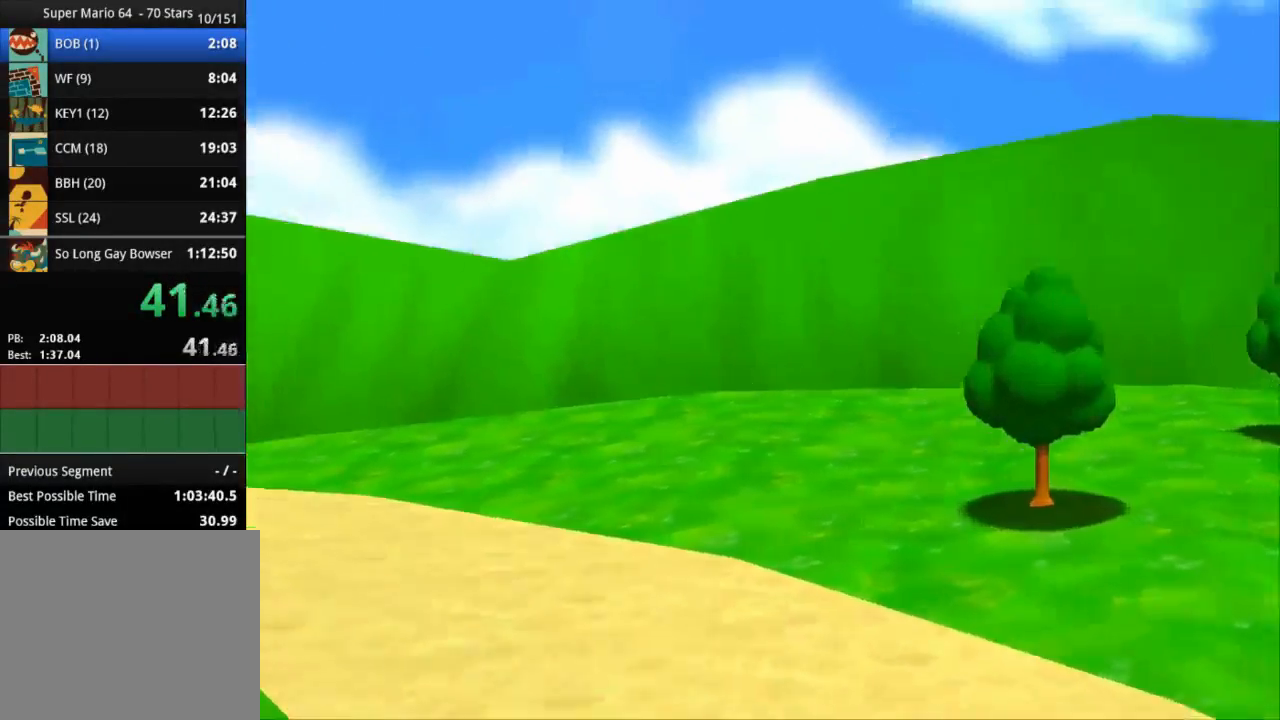
{"buttons": ["DPAD_UP"], "left_stick": "center", "right_stick": "center", "events": [[200, "DPAD_DOWN", "up"], [200, "DPAD_RIGHT", "down"], [234, "DPAD_UP", "down"], [300, "DPAD_RIGHT", "up"]]}
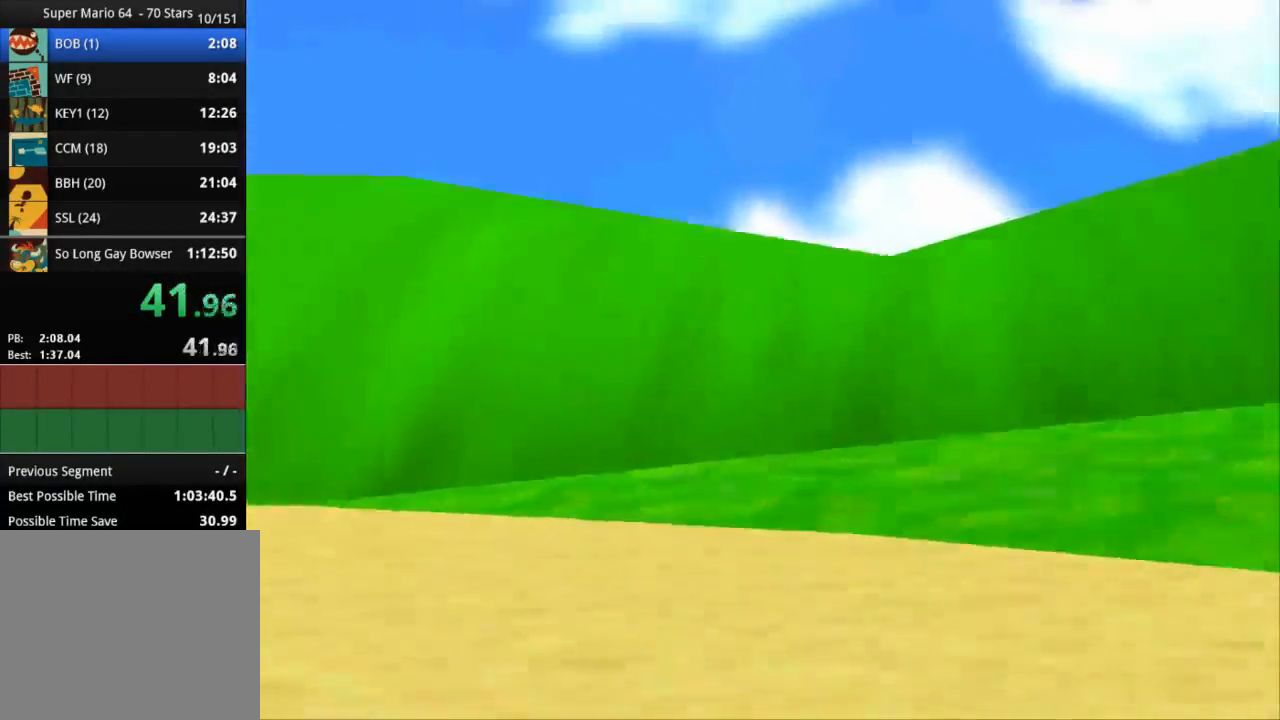
{"buttons": ["DPAD_DOWN", "DPAD_RIGHT"], "left_stick": "center", "right_stick": "center", "events": [[50, "DPAD_RIGHT", "down"], [50, "DPAD_UP", "up"], [83, "DPAD_DOWN", "down"]]}
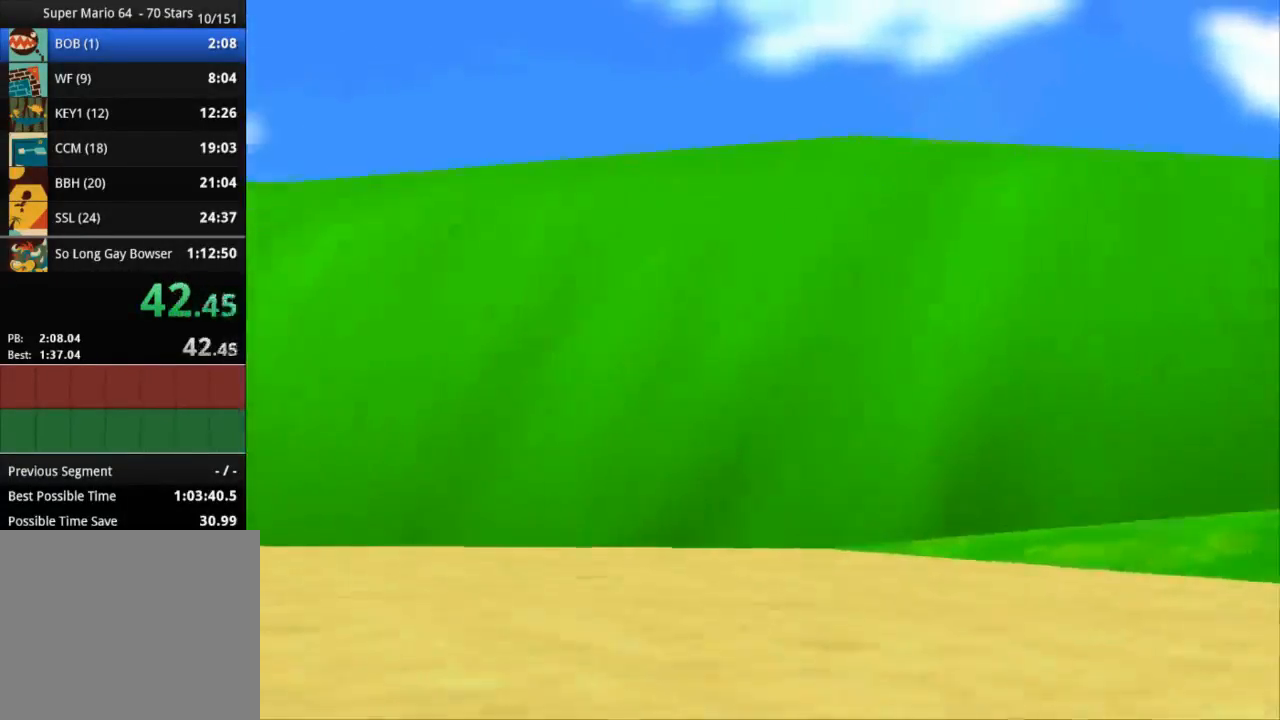
{"buttons": [], "left_stick": "center", "right_stick": "center", "events": [[401, "DPAD_DOWN", "up"], [434, "DPAD_RIGHT", "up"]]}
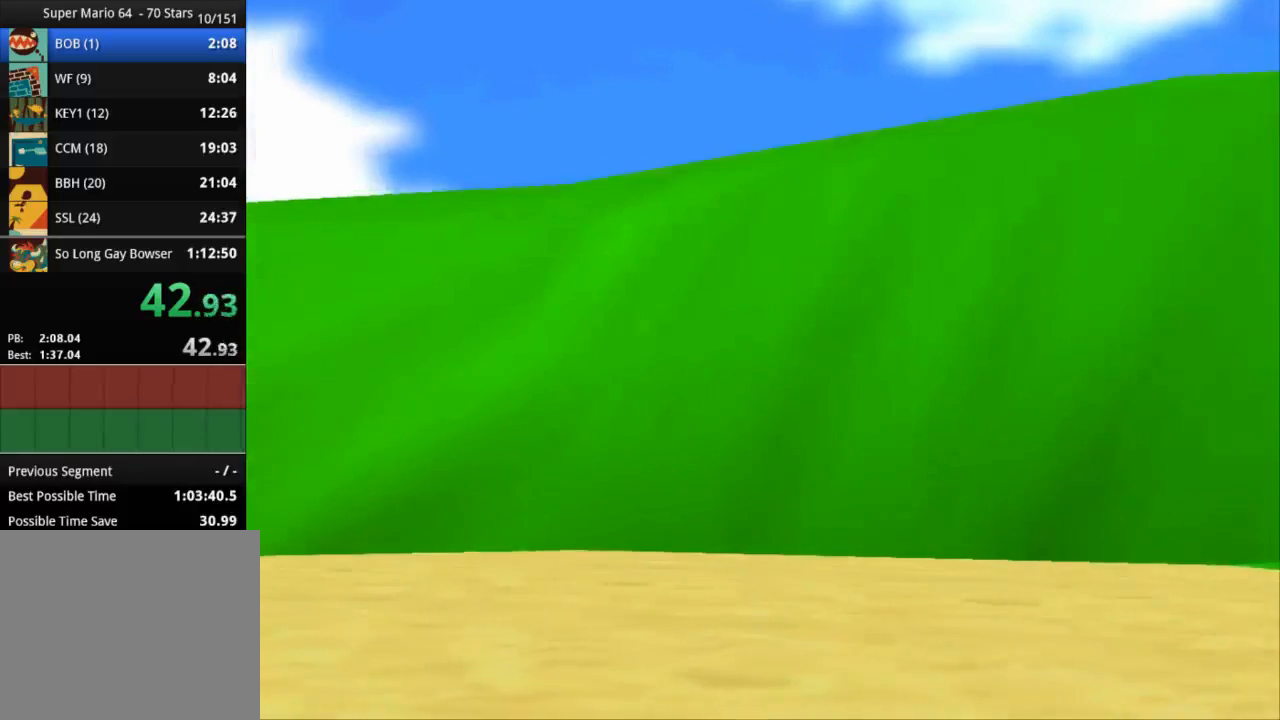
{"buttons": ["DPAD_DOWN", "DPAD_RIGHT"], "left_stick": "center", "right_stick": "center", "events": [[183, "DPAD_DOWN", "down"], [183, "DPAD_RIGHT", "down"]]}
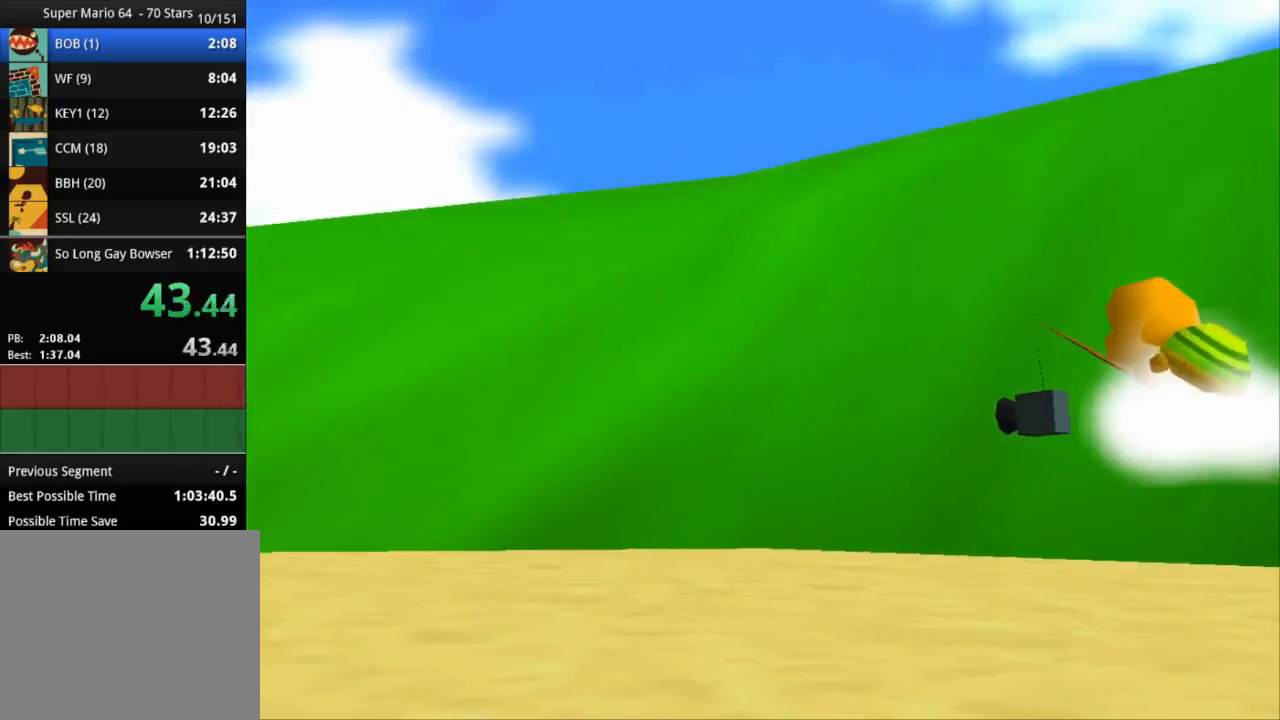
{"buttons": ["DPAD_DOWN"], "left_stick": "center", "right_stick": "center", "events": [[184, "DPAD_RIGHT", "up"], [217, "DPAD_DOWN", "up"], [417, "DPAD_DOWN", "down"]]}
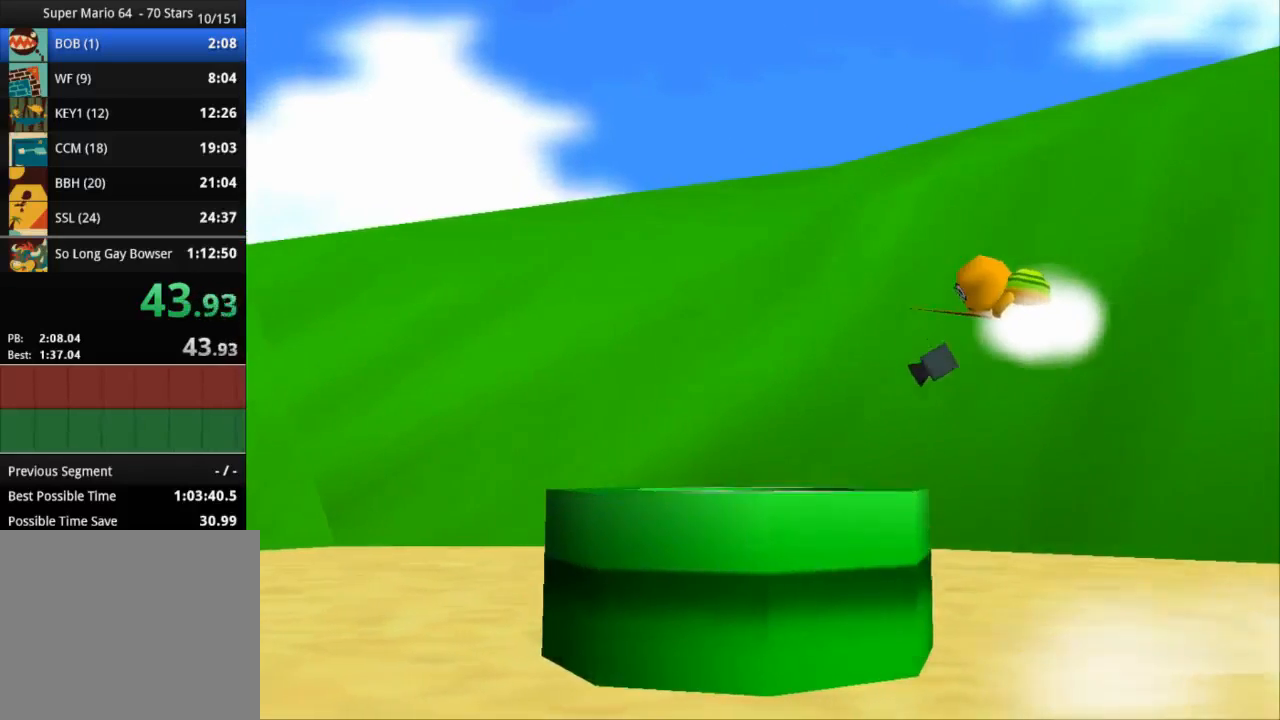
{"buttons": ["DPAD_DOWN", "DPAD_RIGHT"], "left_stick": "center", "right_stick": "center", "events": [[150, "DPAD_DOWN", "up"], [350, "DPAD_DOWN", "down"], [350, "DPAD_RIGHT", "down"]]}
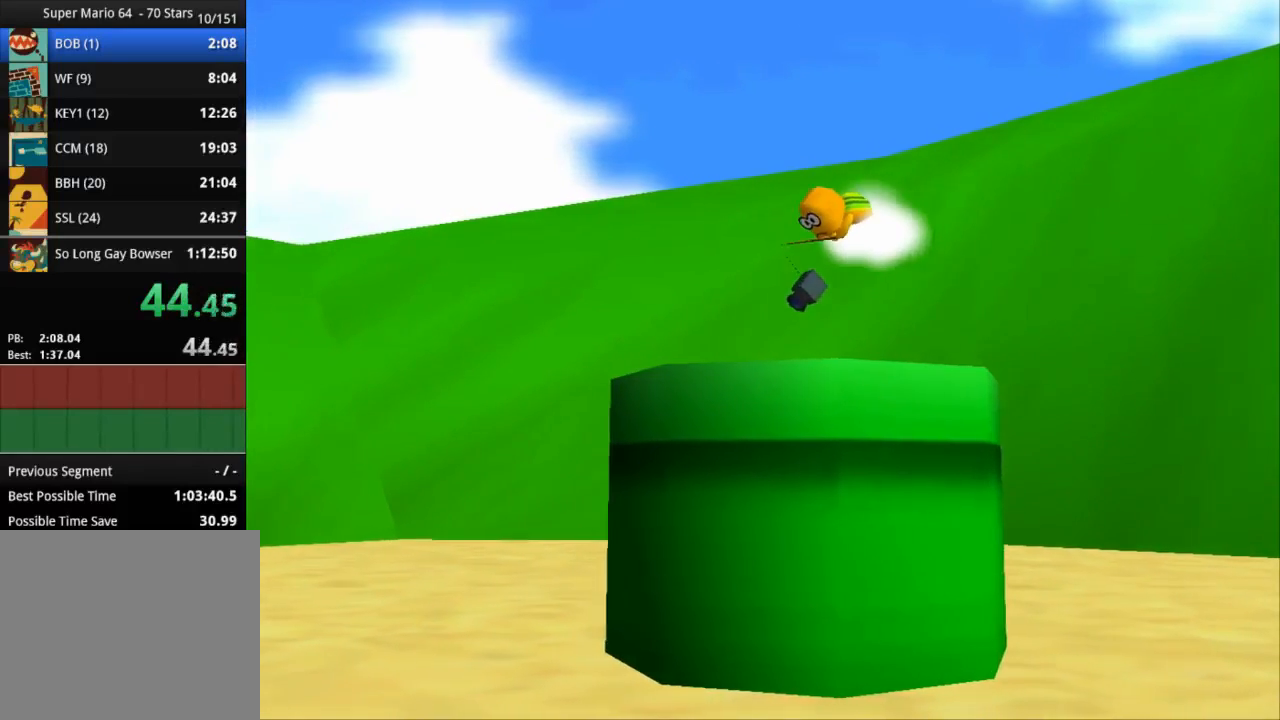
{"buttons": ["DPAD_RIGHT"], "left_stick": "center", "right_stick": "center", "events": [[167, "DPAD_DOWN", "up"], [167, "DPAD_RIGHT", "up"], [350, "DPAD_RIGHT", "down"]]}
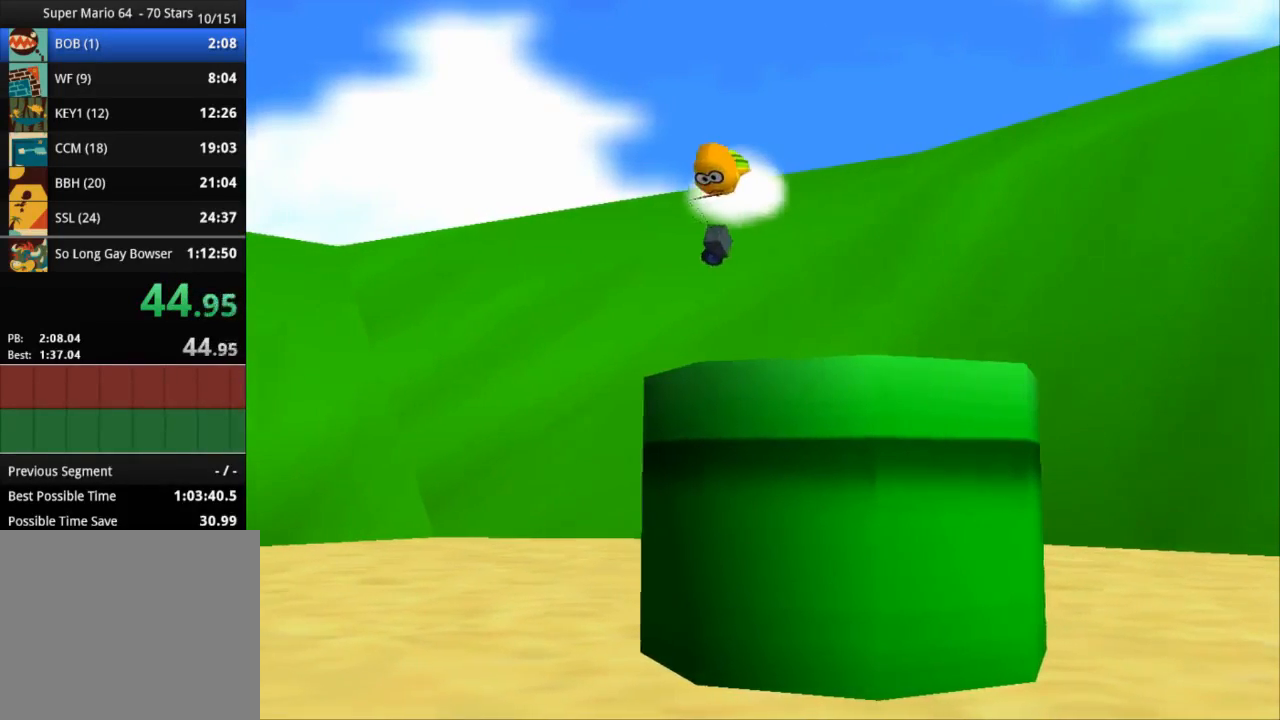
{"buttons": [], "left_stick": "center", "right_stick": "center", "events": [[16, "DPAD_RIGHT", "up"], [183, "DPAD_LEFT", "down"], [417, "DPAD_LEFT", "up"]]}
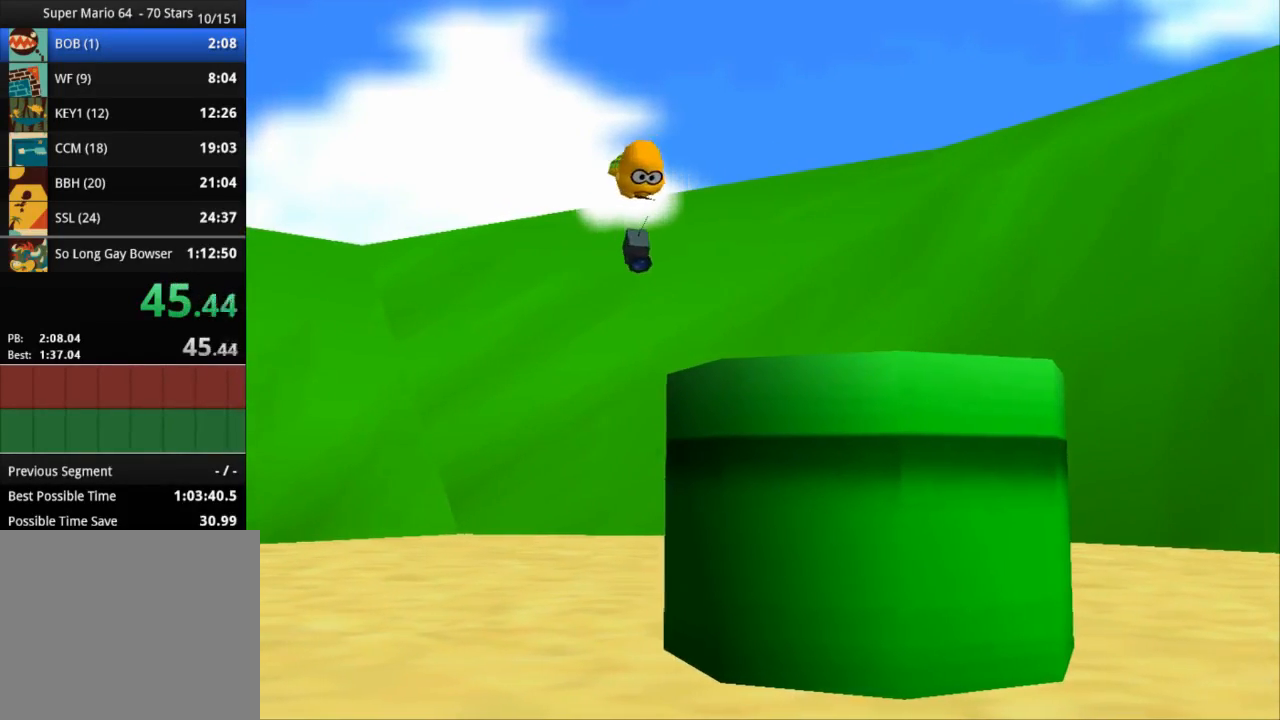
{"buttons": [], "left_stick": "center", "right_stick": "center", "events": [[17, "DPAD_UP", "down"], [184, "DPAD_UP", "up"], [317, "DPAD_DOWN", "down"], [417, "DPAD_DOWN", "up"]]}
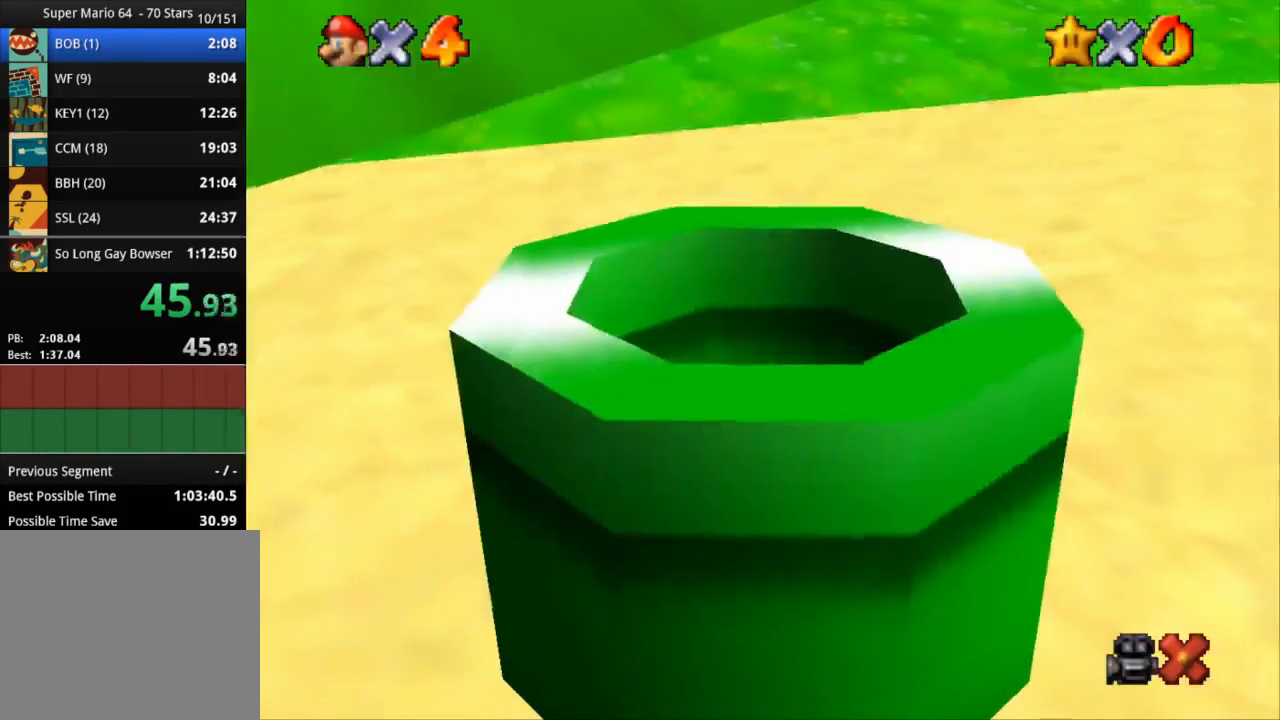
{"buttons": ["DPAD_RIGHT"], "left_stick": "center", "right_stick": "center", "events": [[50, "DPAD_LEFT", "down"], [183, "DPAD_LEFT", "up"], [350, "DPAD_RIGHT", "down"]]}
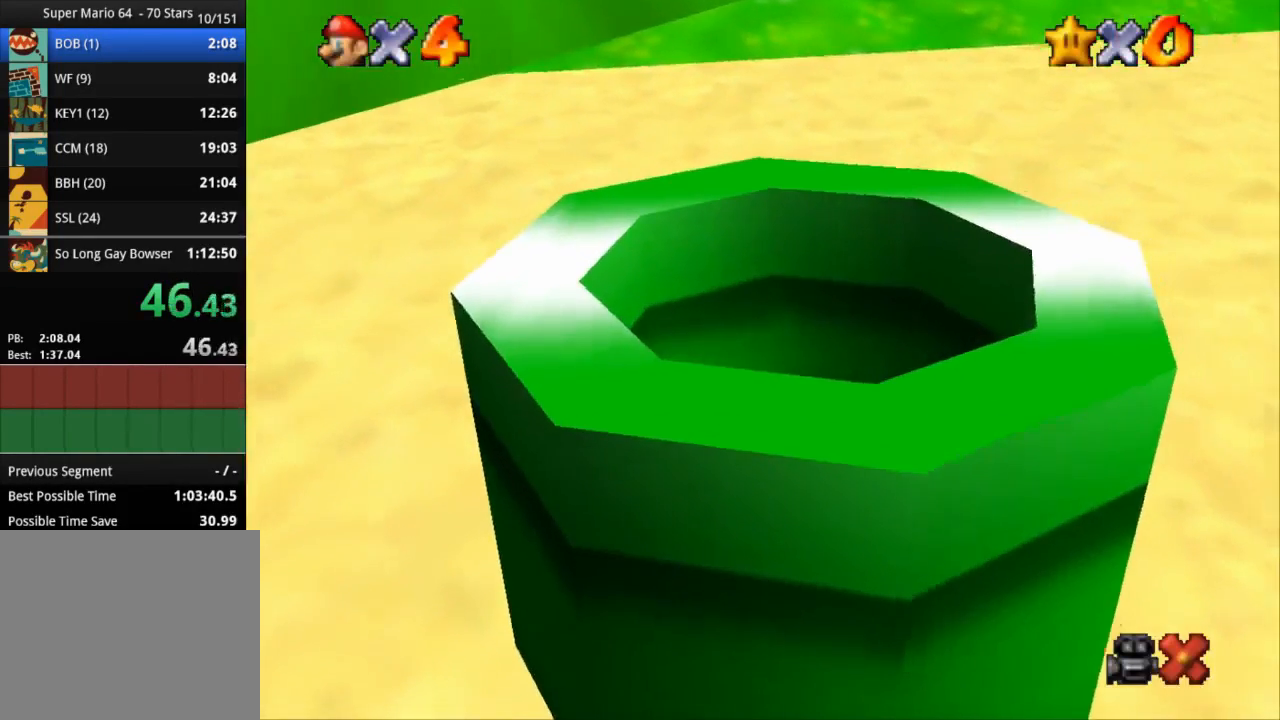
{"buttons": [], "left_stick": "center", "right_stick": "center"}
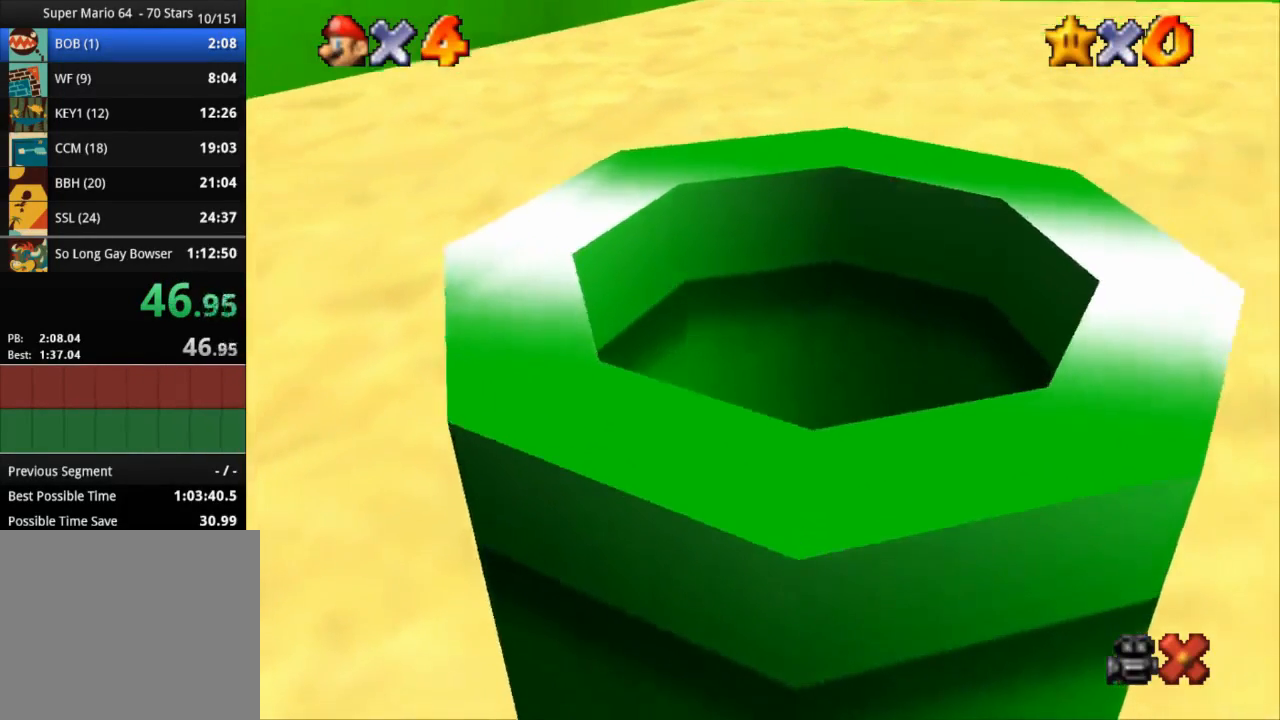
{"buttons": [], "left_stick": "center", "right_stick": "center", "events": [[50, "DPAD_UP", "down"], [116, "DPAD_UP", "up"], [217, "DPAD_UP", "down"], [283, "DPAD_UP", "up"]]}
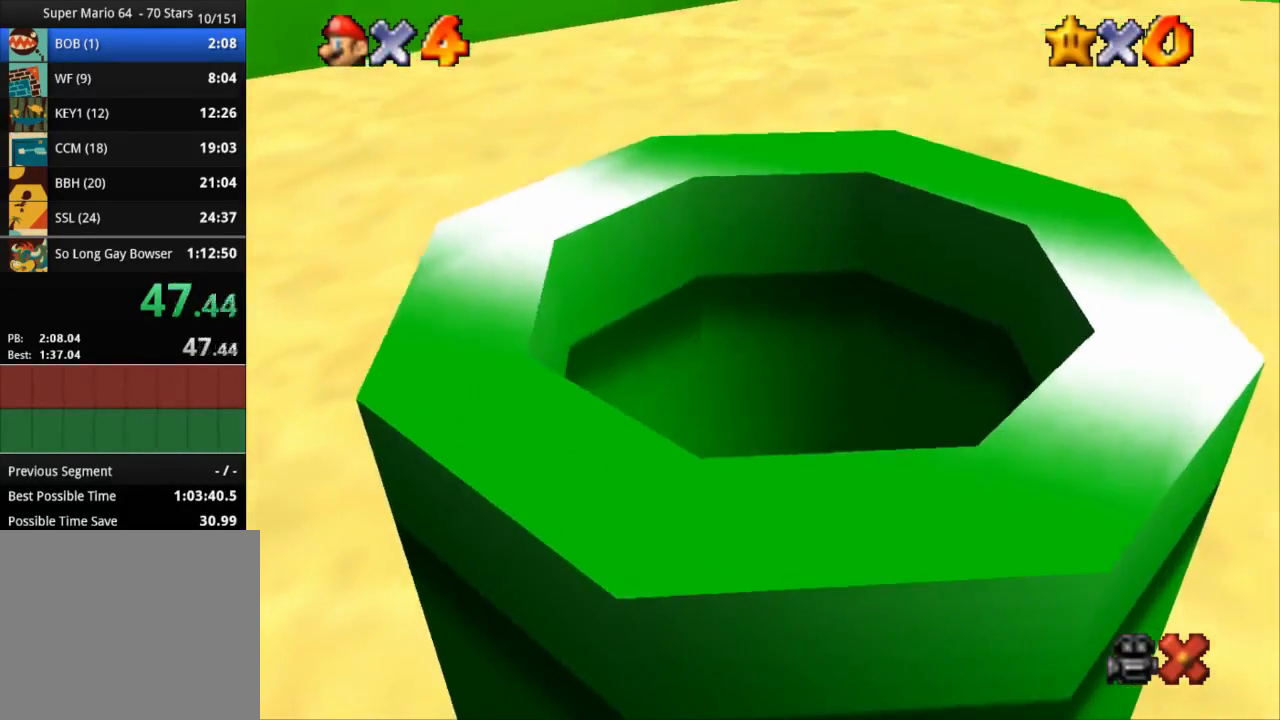
{"buttons": [], "left_stick": "center", "right_stick": "center", "events": []}
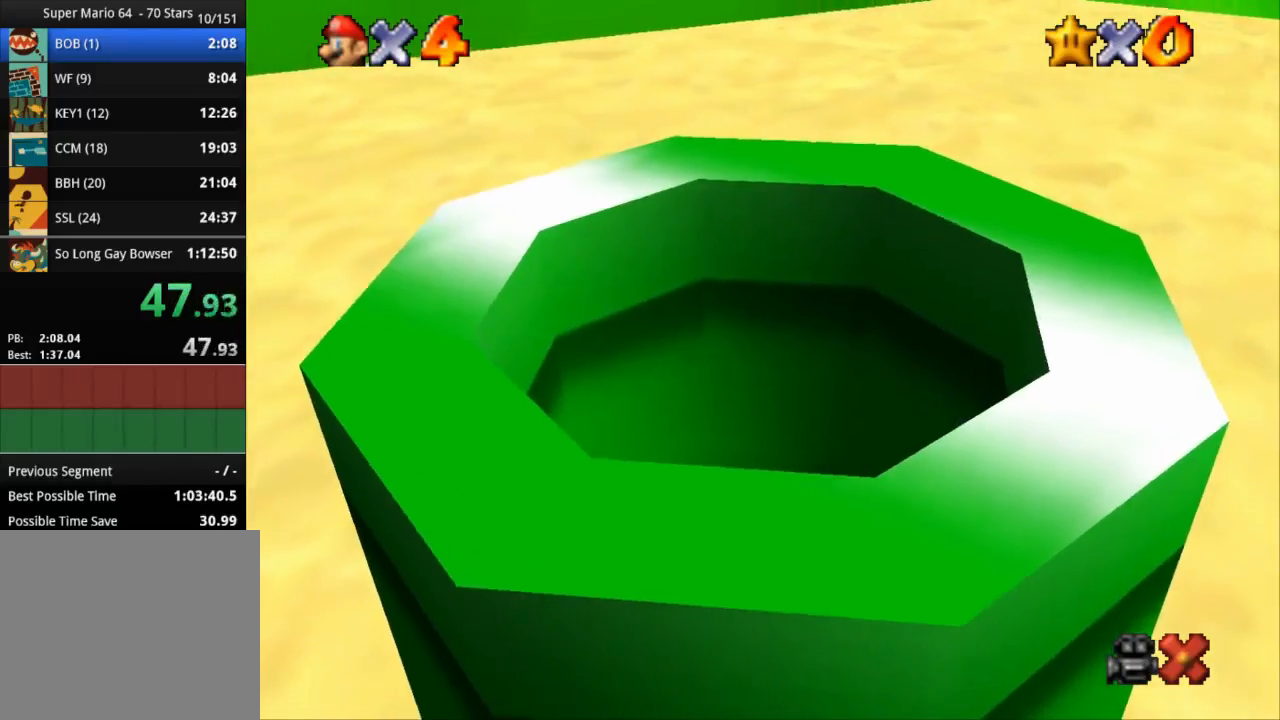
{"buttons": ["SQUARE"], "left_stick": "center", "right_stick": "center", "events": [[100, "SQUARE", "down"], [183, "CROSS", "down"], [183, "SQUARE", "up"], [250, "CROSS", "up"], [250, "SQUARE", "down"], [317, "CROSS", "down"], [317, "SQUARE", "up"], [350, "CROSS", "up"], [484, "SQUARE", "down"]]}
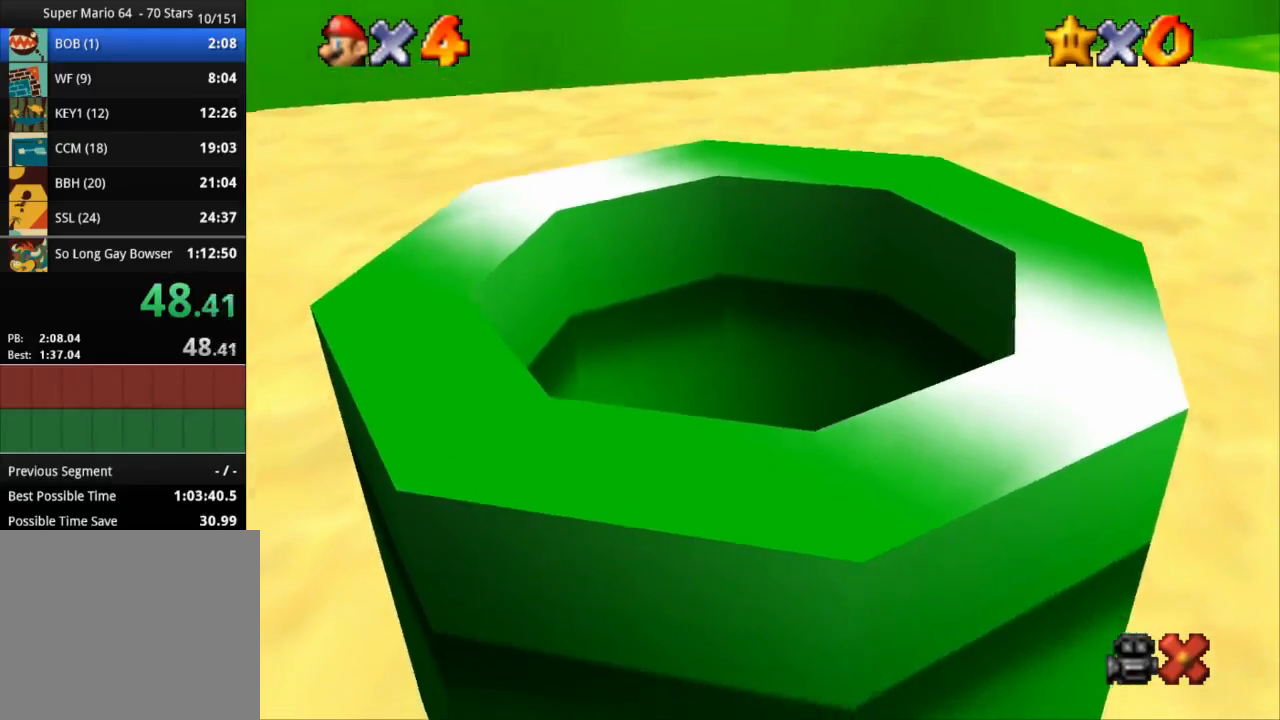
{"buttons": ["CROSS"], "left_stick": "center", "right_stick": "center", "events": [[51, "SQUARE", "up"], [101, "CROSS", "down"], [101, "SQUARE", "down"], [134, "CROSS", "up"], [201, "CROSS", "down"], [201, "SQUARE", "up"], [284, "CROSS", "up"], [284, "SQUARE", "down"], [317, "CROSS", "down"], [317, "SQUARE", "up"], [384, "CROSS", "up"], [384, "SQUARE", "down"], [451, "CROSS", "down"], [451, "SQUARE", "up"]]}
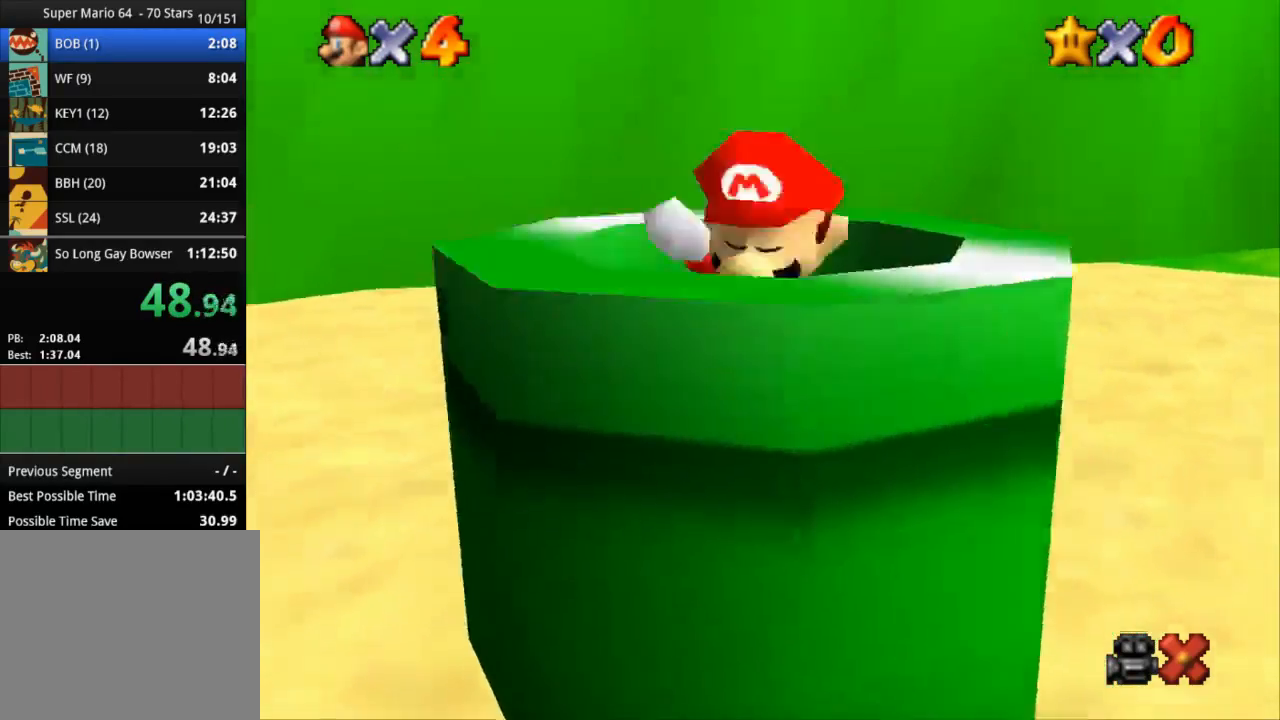
{"buttons": ["CROSS"], "left_stick": "center", "right_stick": "center", "events": [[33, "CROSS", "up"], [33, "SQUARE", "down"], [100, "CROSS", "down"], [150, "CROSS", "up"], [217, "CROSS", "down"], [217, "SQUARE", "up"], [284, "CROSS", "up"], [284, "SQUARE", "down"], [317, "CROSS", "down"], [317, "SQUARE", "up"], [400, "CROSS", "up"], [400, "SQUARE", "down"], [467, "CROSS", "down"], [467, "SQUARE", "up"]]}
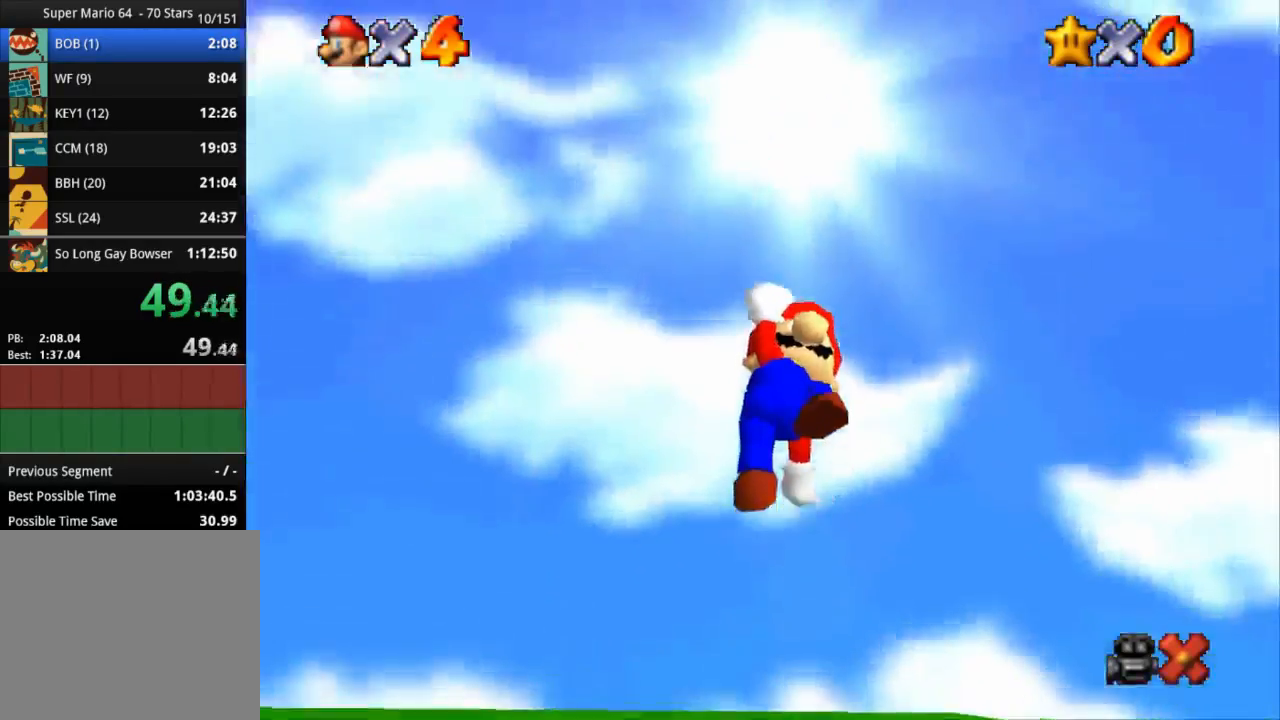
{"buttons": ["SQUARE"], "left_stick": "center", "right_stick": "center", "events": [[50, "CROSS", "up"], [50, "SQUARE", "down"], [84, "CROSS", "down"], [84, "SQUARE", "up"], [151, "CROSS", "up"], [151, "SQUARE", "down"], [217, "CROSS", "down"], [217, "SQUARE", "up"], [284, "CROSS", "up"], [334, "SQUARE", "down"], [401, "CROSS", "down"], [401, "SQUARE", "up"], [434, "CROSS", "up"], [468, "SQUARE", "down"]]}
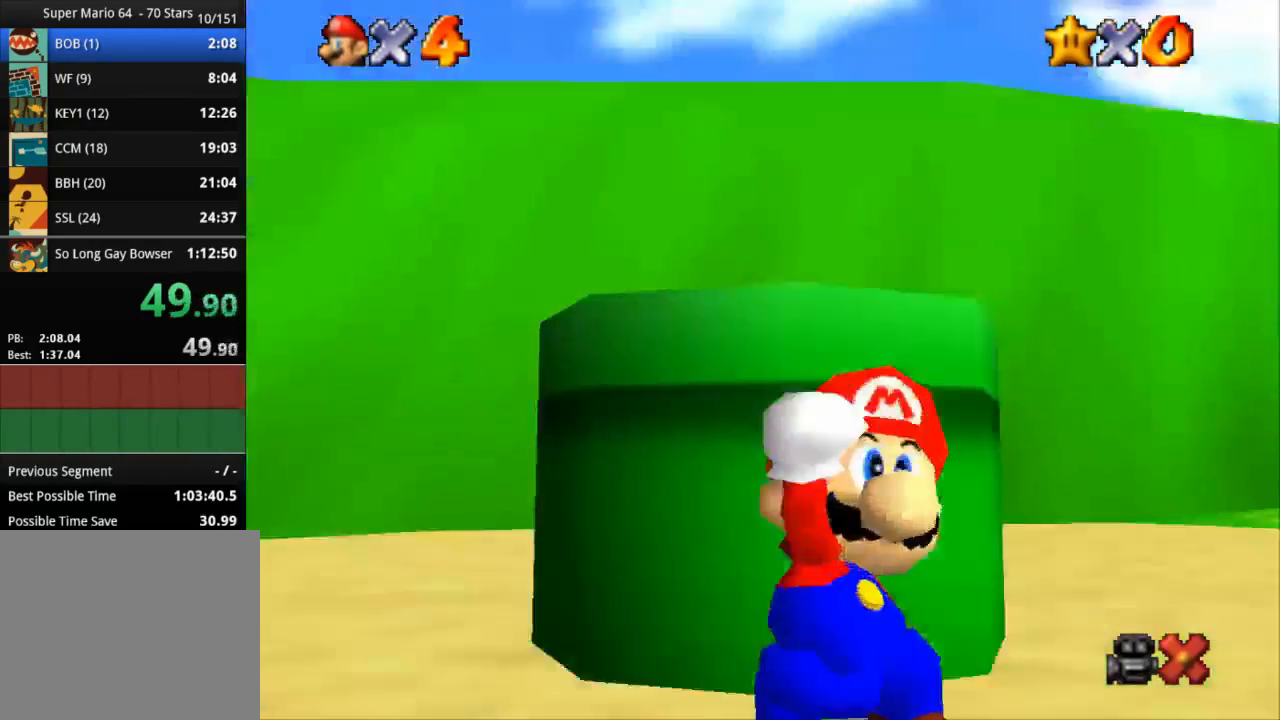
{"buttons": ["SQUARE"], "left_stick": "center", "right_stick": "center", "events": [[17, "CROSS", "down"], [17, "SQUARE", "up"], [217, "CROSS", "up"], [217, "SQUARE", "down"], [284, "CROSS", "down"], [284, "SQUARE", "up"], [334, "CROSS", "up"], [400, "CROSS", "down"], [434, "CROSS", "up"], [467, "SQUARE", "down"]]}
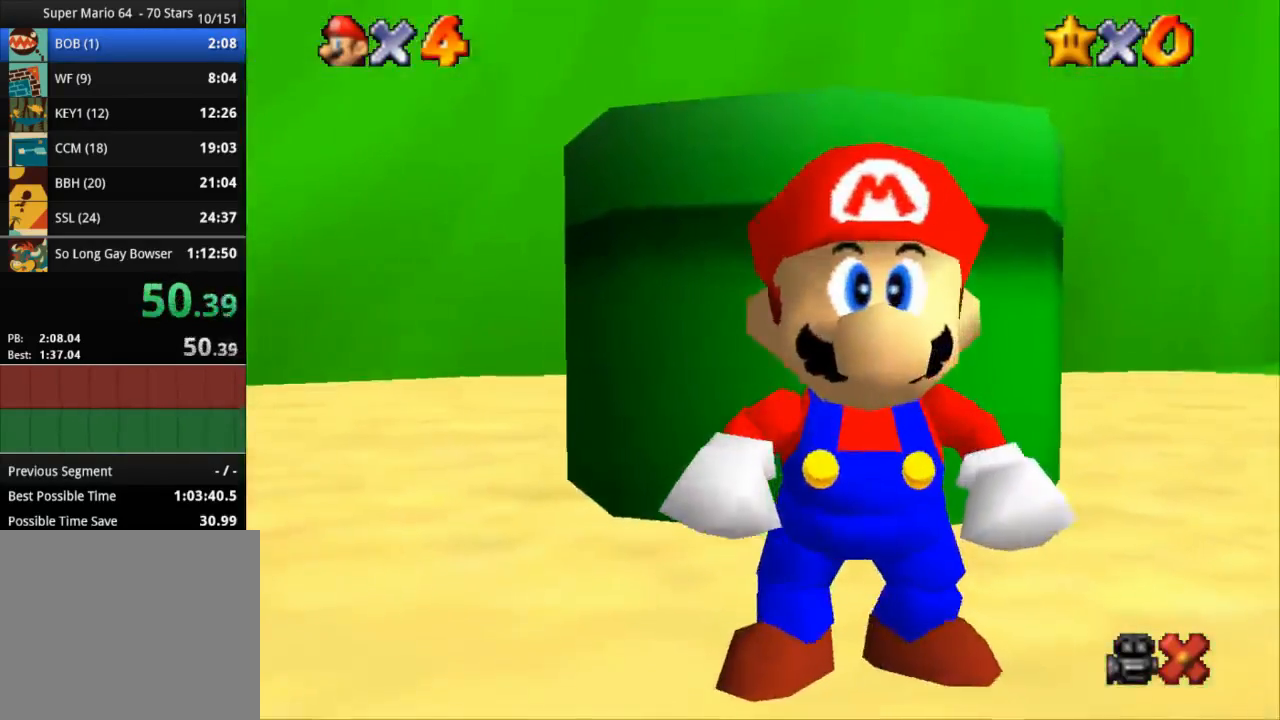
{"buttons": ["SQUARE"], "left_stick": "center", "right_stick": "center", "events": [[17, "SQUARE", "up"], [51, "CROSS", "down"], [84, "CROSS", "up"], [84, "SQUARE", "down"], [134, "CROSS", "down"], [134, "SQUARE", "up"], [201, "CROSS", "up"], [234, "SQUARE", "down"], [317, "CROSS", "down"], [317, "SQUARE", "up"], [351, "CROSS", "up"], [384, "CROSS", "down"], [501, "CROSS", "up"], [501, "SQUARE", "down"]]}
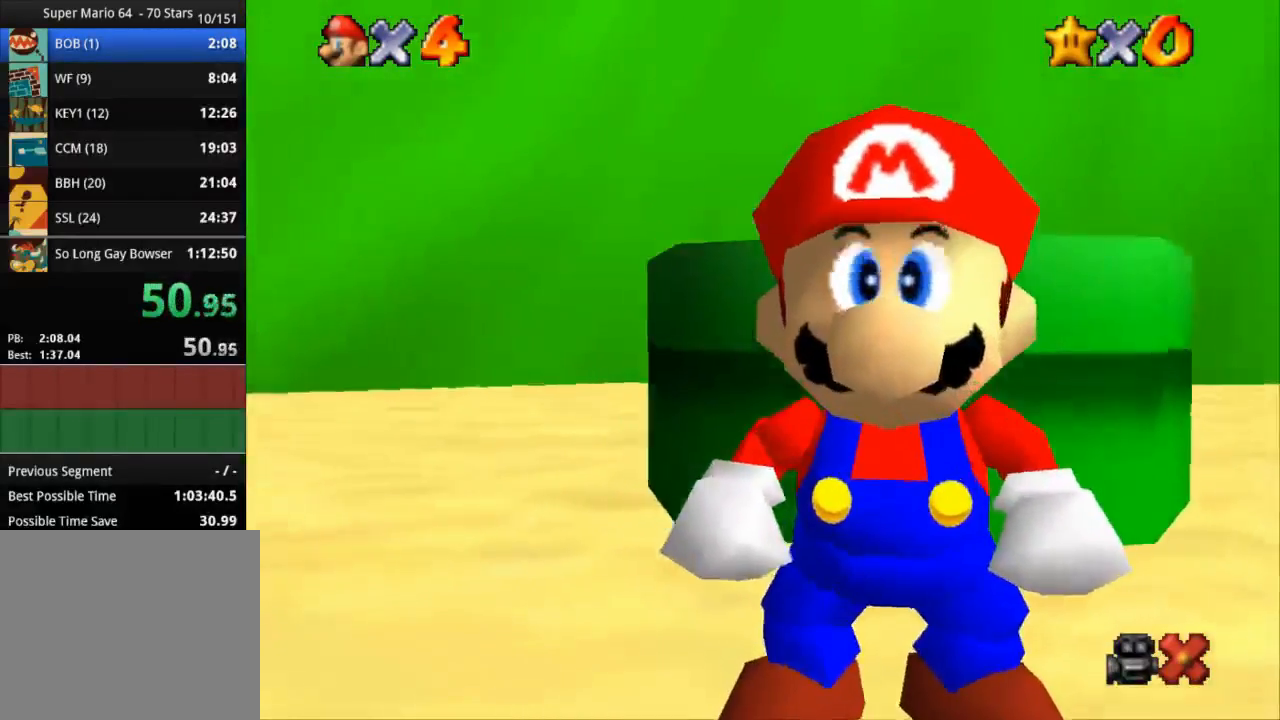
{"buttons": ["CROSS"], "left_stick": "center", "right_stick": "center", "events": [[33, "SQUARE", "up"], [83, "CROSS", "down"], [150, "CROSS", "up"], [267, "SQUARE", "down"], [350, "CROSS", "down"], [350, "SQUARE", "up"], [384, "CROSS", "up"], [384, "SQUARE", "down"], [500, "CROSS", "down"], [500, "SQUARE", "up"]]}
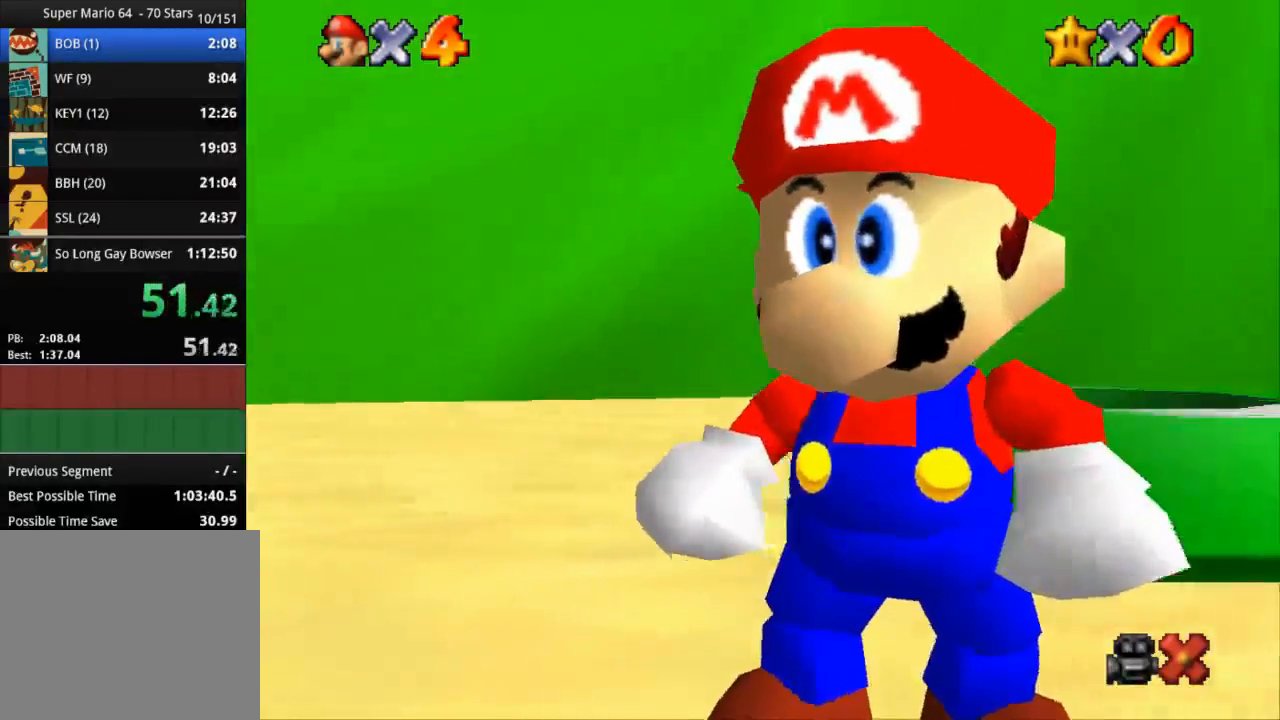
{"buttons": ["SQUARE"], "left_stick": "center", "right_stick": "center", "events": [[34, "CROSS", "up"], [34, "SQUARE", "down"], [101, "CROSS", "down"], [134, "CROSS", "up"], [234, "CROSS", "down"], [234, "SQUARE", "up"], [317, "CROSS", "up"], [317, "SQUARE", "down"], [384, "CROSS", "down"], [384, "SQUARE", "up"], [418, "CROSS", "up"], [468, "SQUARE", "down"]]}
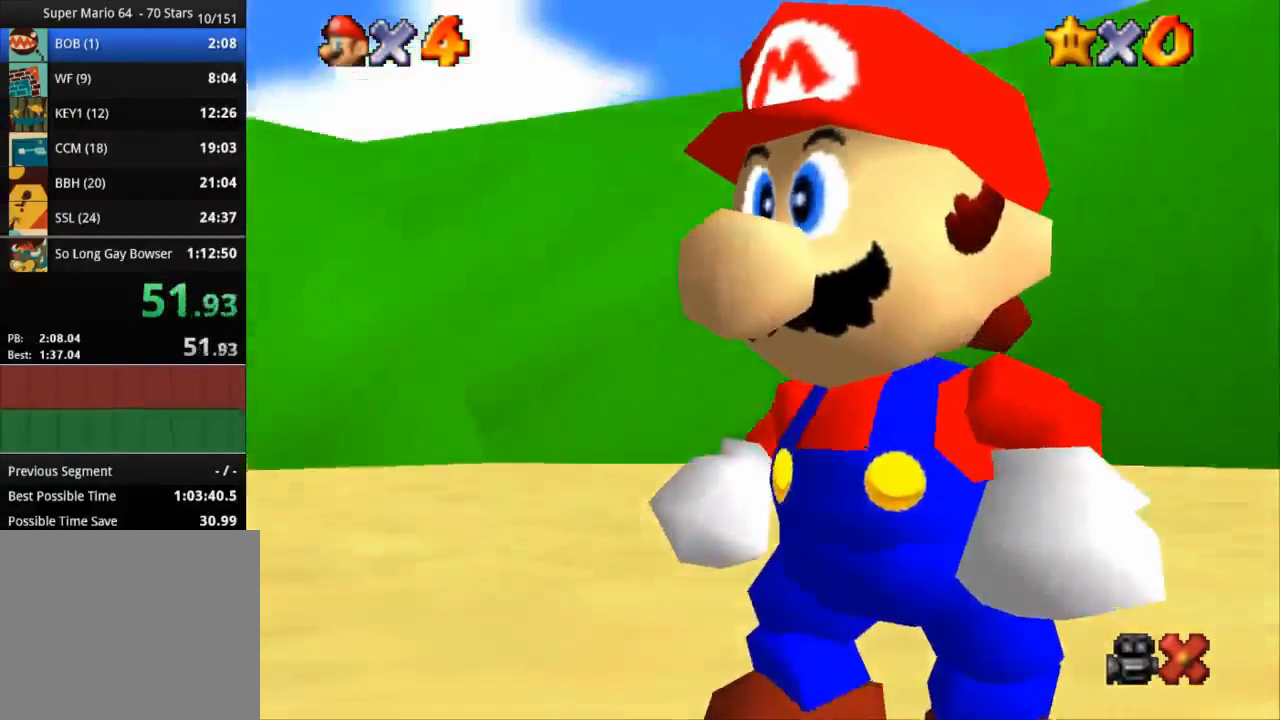
{"buttons": ["CROSS"], "left_stick": "center", "right_stick": "center", "events": [[33, "CROSS", "down"], [33, "SQUARE", "up"], [117, "CROSS", "up"], [117, "SQUARE", "down"], [150, "CROSS", "down"], [150, "SQUARE", "up"], [250, "CROSS", "up"], [250, "SQUARE", "down"], [300, "CROSS", "down"], [300, "SQUARE", "up"], [367, "CROSS", "up"], [417, "SQUARE", "down"], [484, "CROSS", "down"], [484, "SQUARE", "up"]]}
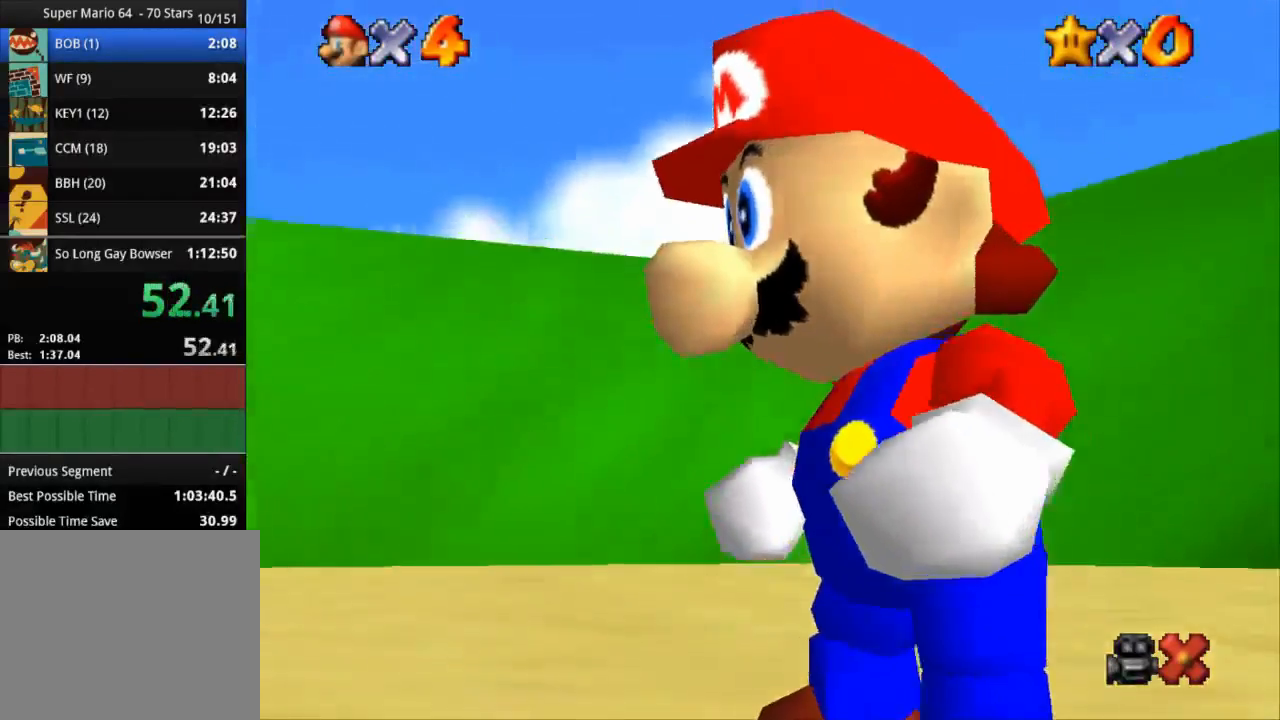
{"buttons": ["SQUARE"], "left_stick": "center", "right_stick": "center", "events": [[51, "CROSS", "up"], [51, "SQUARE", "down"], [84, "CROSS", "down"], [84, "SQUARE", "up"], [167, "CROSS", "up"], [167, "SQUARE", "down"], [234, "CROSS", "down"], [234, "SQUARE", "up"], [301, "CROSS", "up"], [301, "SQUARE", "down"], [384, "CROSS", "down"], [384, "SQUARE", "up"], [451, "CROSS", "up"], [451, "SQUARE", "down"]]}
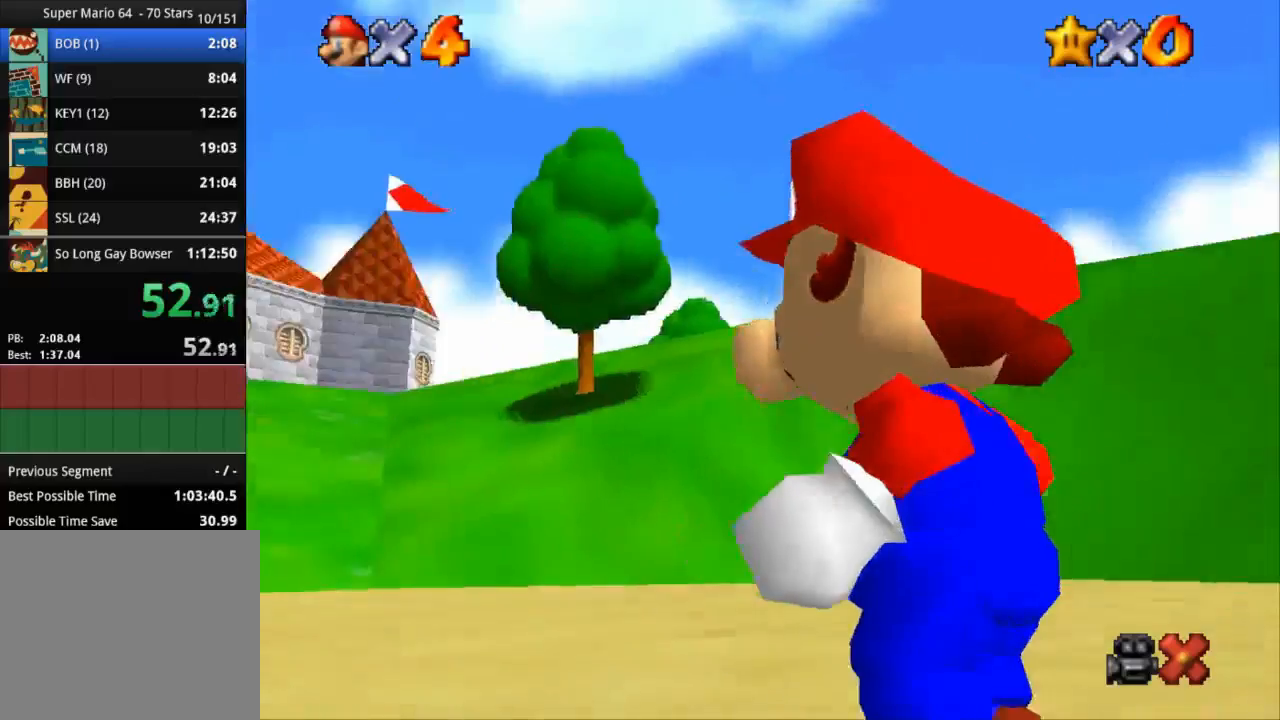
{"buttons": [], "left_stick": "center", "right_stick": "center", "events": [[17, "CROSS", "down"], [17, "SQUARE", "up"], [100, "CROSS", "up"], [100, "SQUARE", "down"], [167, "CROSS", "down"], [167, "SQUARE", "up"], [234, "CROSS", "up"], [234, "SQUARE", "down"], [284, "CROSS", "down"], [284, "SQUARE", "up"], [350, "CROSS", "up"], [400, "SQUARE", "down"], [434, "CROSS", "down"], [434, "SQUARE", "up"], [484, "CROSS", "up"]]}
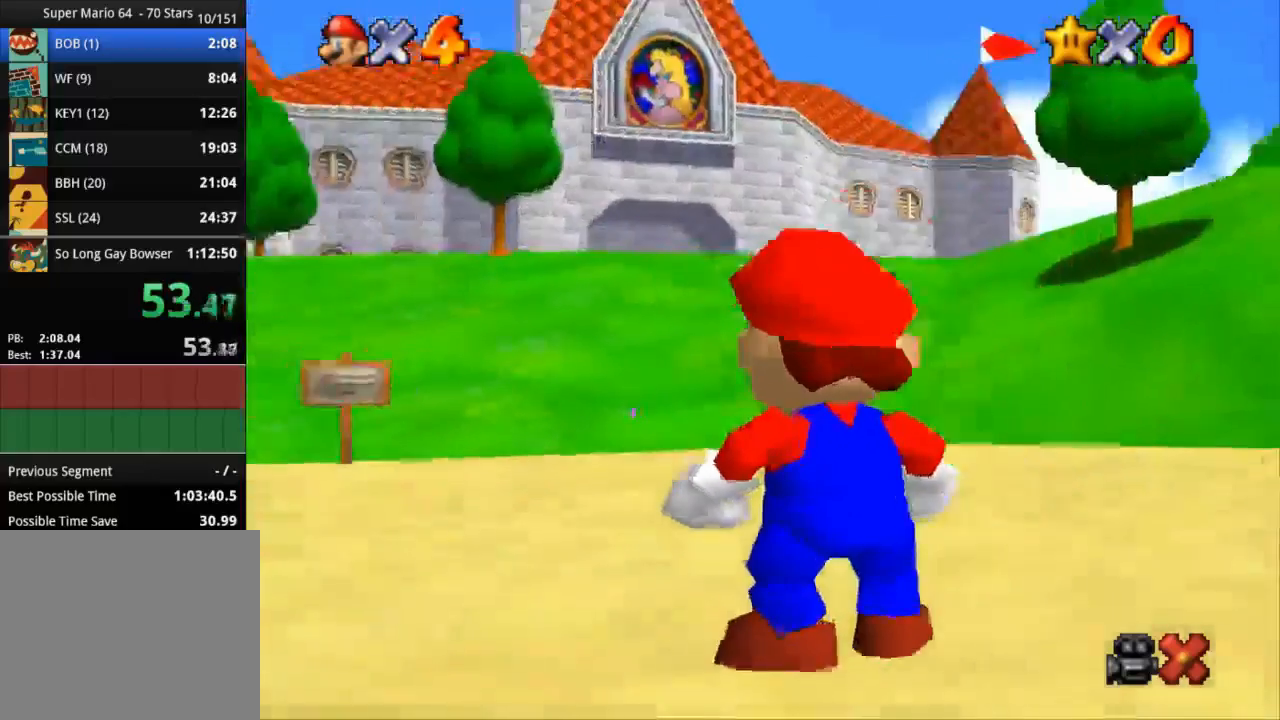
{"buttons": ["SQUARE"], "left_stick": "center", "right_stick": "center", "events": [[17, "SQUARE", "down"], [101, "CROSS", "down"], [101, "SQUARE", "up"], [151, "CROSS", "up"], [184, "SQUARE", "down"], [217, "CROSS", "down"], [217, "SQUARE", "up"], [301, "CROSS", "up"], [301, "SQUARE", "down"], [367, "CROSS", "down"], [367, "SQUARE", "up"], [434, "CROSS", "up"], [484, "SQUARE", "down"]]}
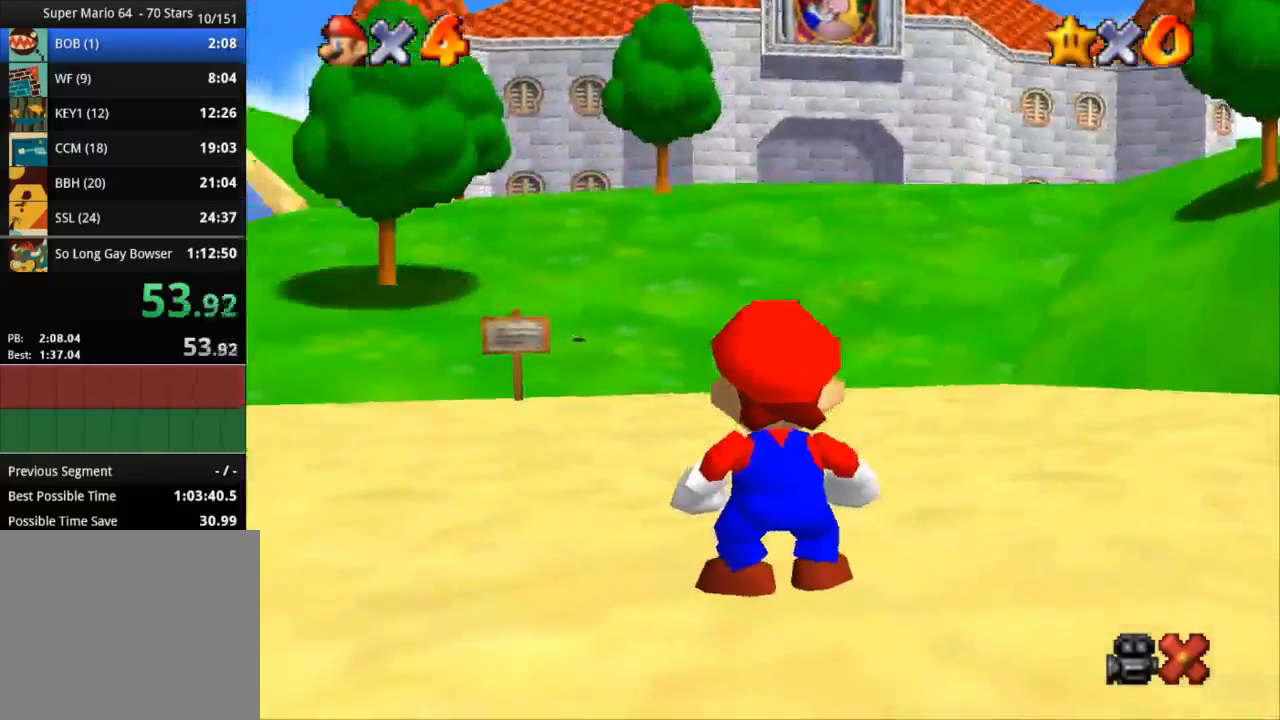
{"buttons": ["SQUARE"], "left_stick": "center", "right_stick": "center", "events": [[33, "CROSS", "down"], [33, "SQUARE", "up"], [100, "CROSS", "up"], [100, "SQUARE", "down"], [133, "CROSS", "down"], [133, "SQUARE", "up"], [217, "CROSS", "up"], [217, "SQUARE", "down"], [317, "CROSS", "down"], [317, "SQUARE", "up"], [350, "CROSS", "up"], [350, "SQUARE", "down"], [400, "CROSS", "down"], [400, "SQUARE", "up"], [467, "CROSS", "up"], [500, "SQUARE", "down"]]}